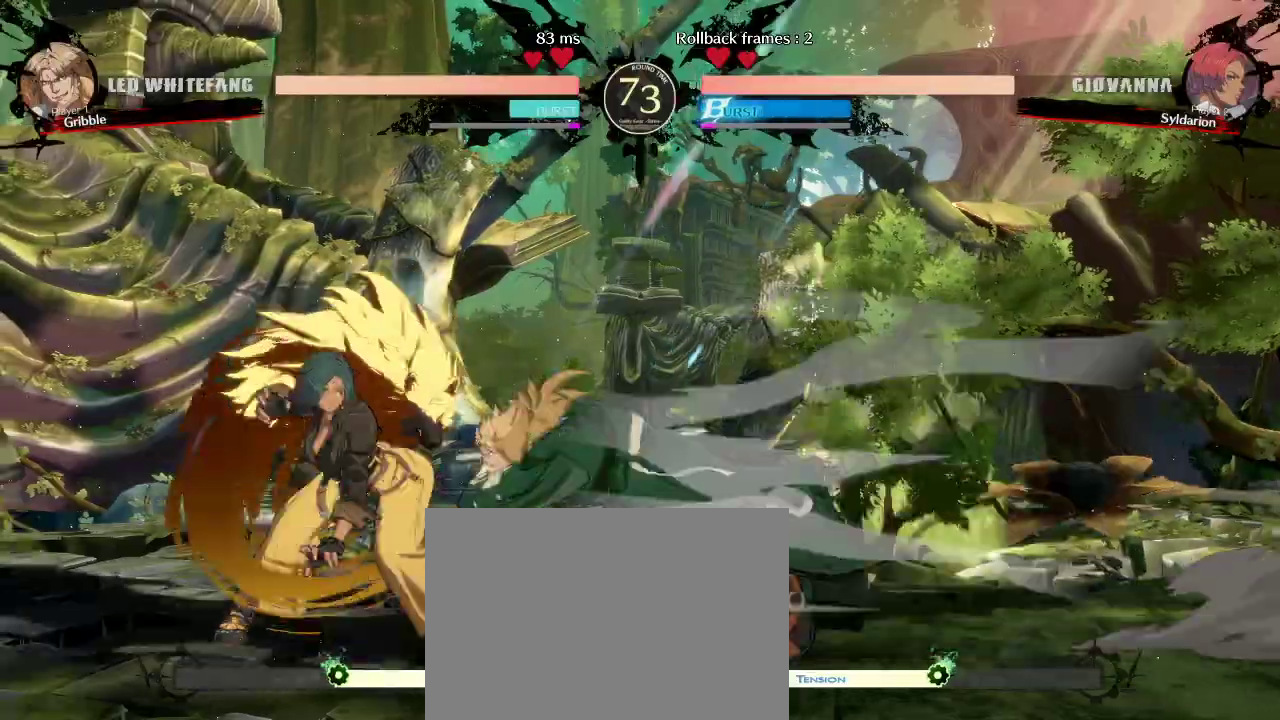
Gameplay with a controller (arcade stick); each line is a JSON object with the inputs held at the frame after it. "events" lists button and stick changes between this image and that frame as [ms after this image, input, new state], when the widget could be followed in between. Not read: L3 R3 other_buttons.
{"buttons": [], "left_stick": "down-left", "events": [[217, "left_stick", "down-left"]]}
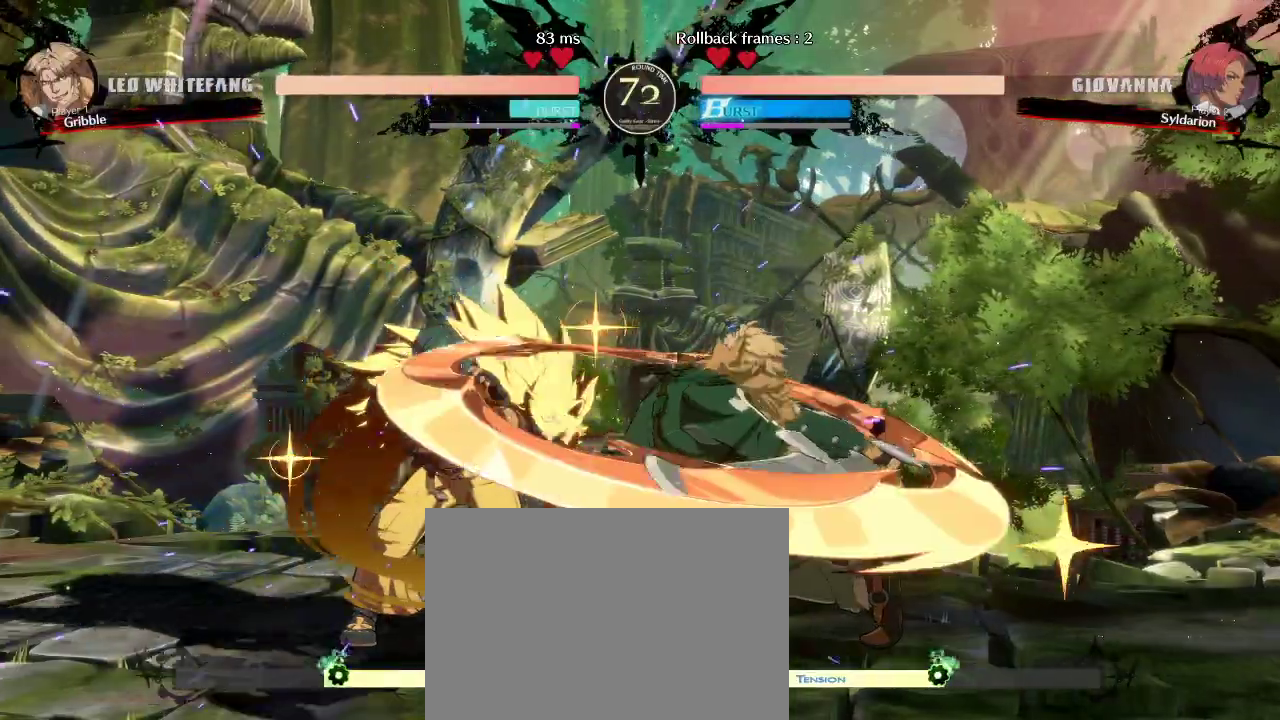
{"buttons": [], "left_stick": "center", "events": [[300, "left_stick", "down"], [483, "left_stick", "center"]]}
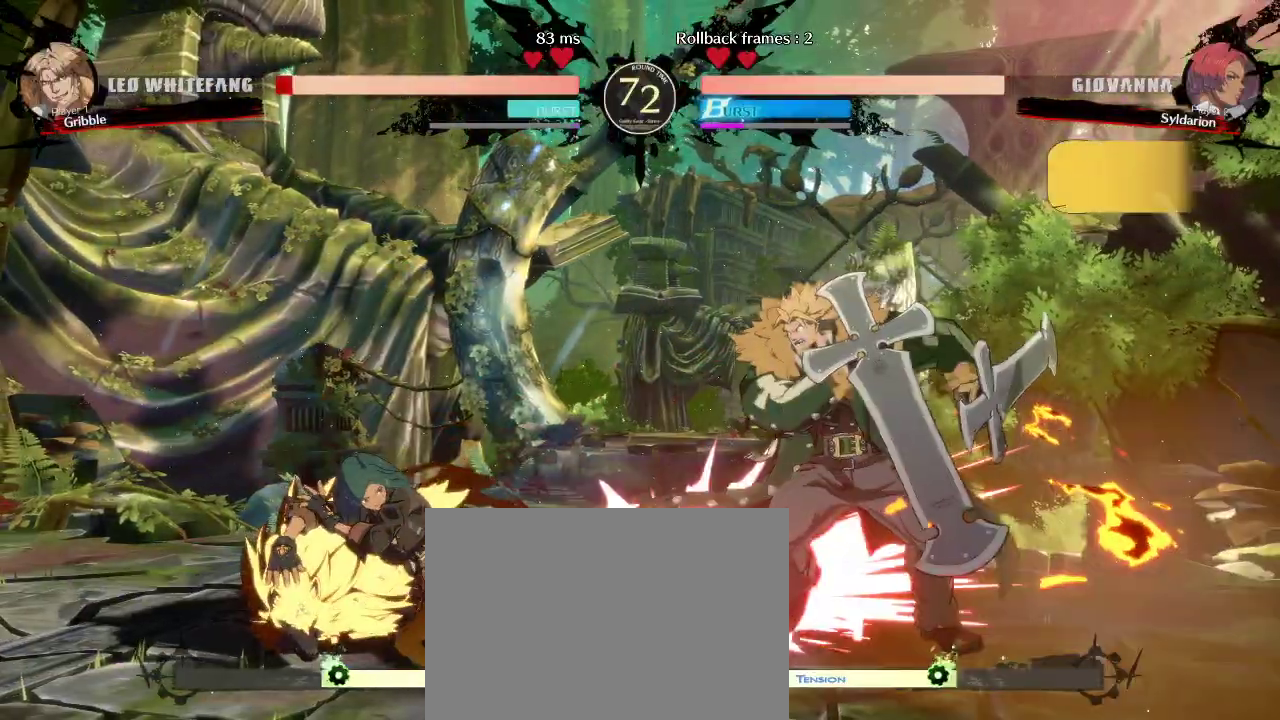
{"buttons": [], "left_stick": "left", "events": [[183, "left_stick", "down"], [383, "left_stick", "left"]]}
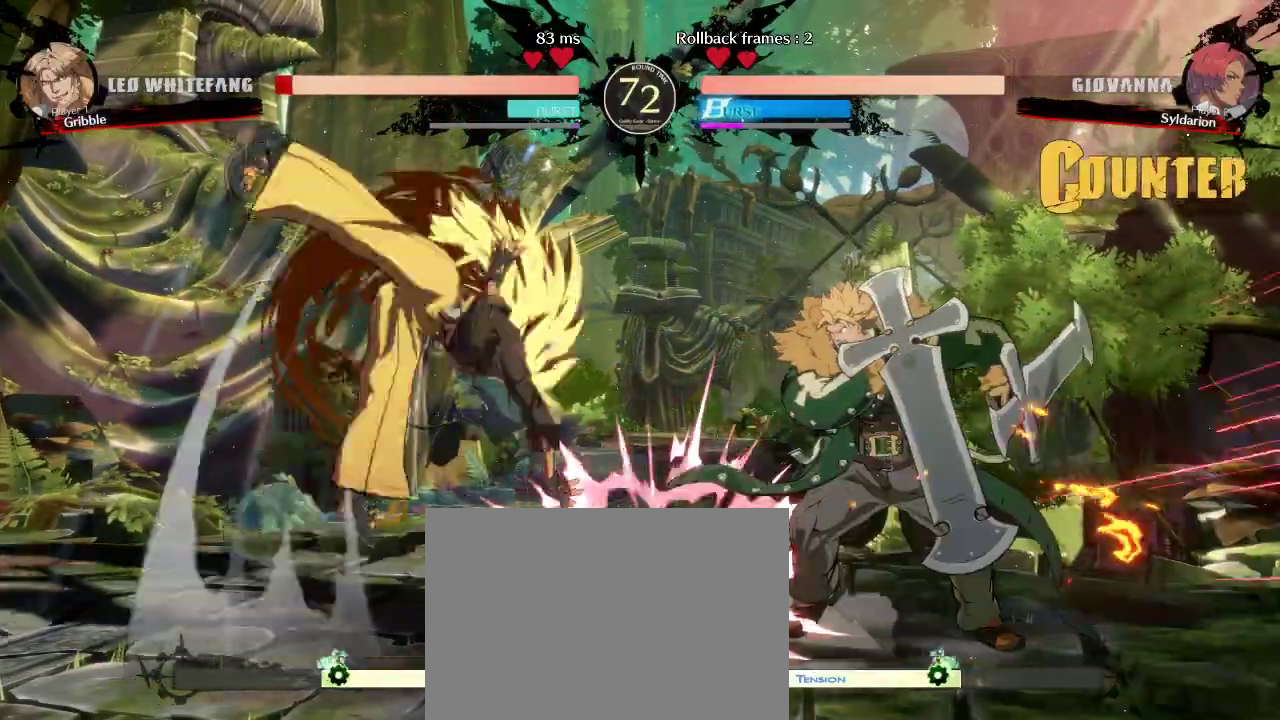
{"buttons": [], "left_stick": "center", "events": [[450, "left_stick", "center"]]}
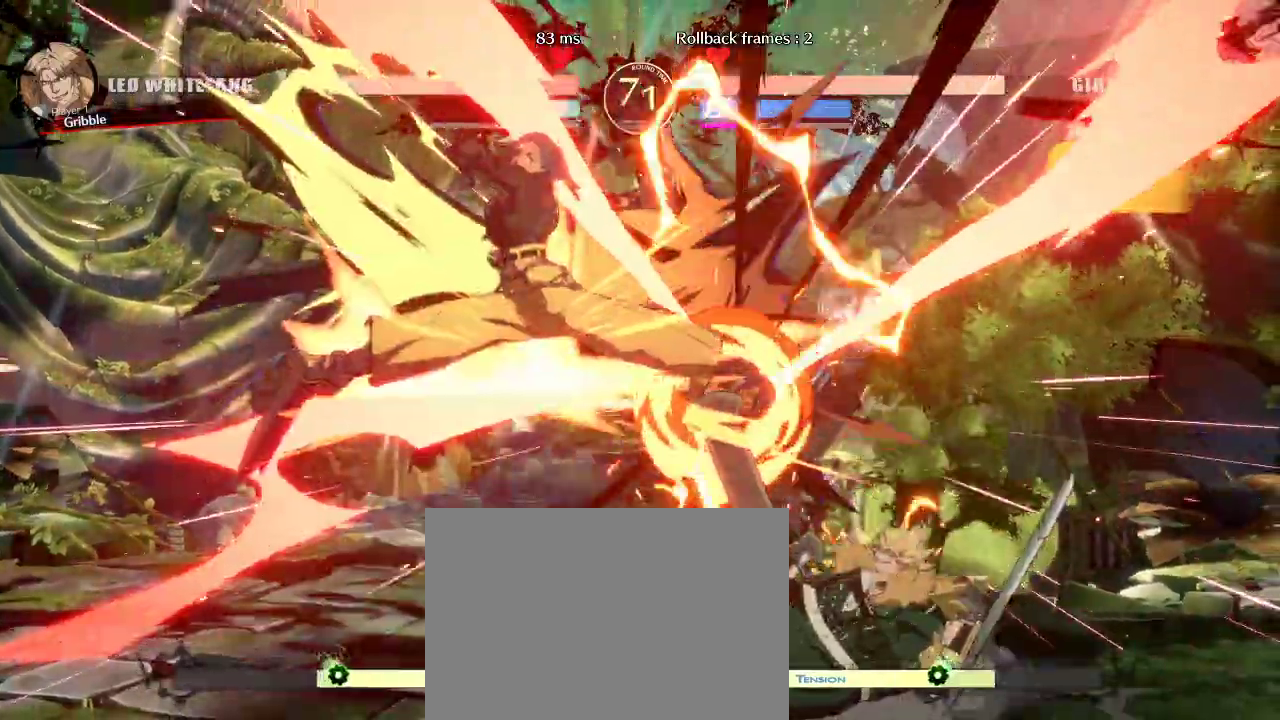
{"buttons": [], "left_stick": "right", "events": [[433, "left_stick", "right"]]}
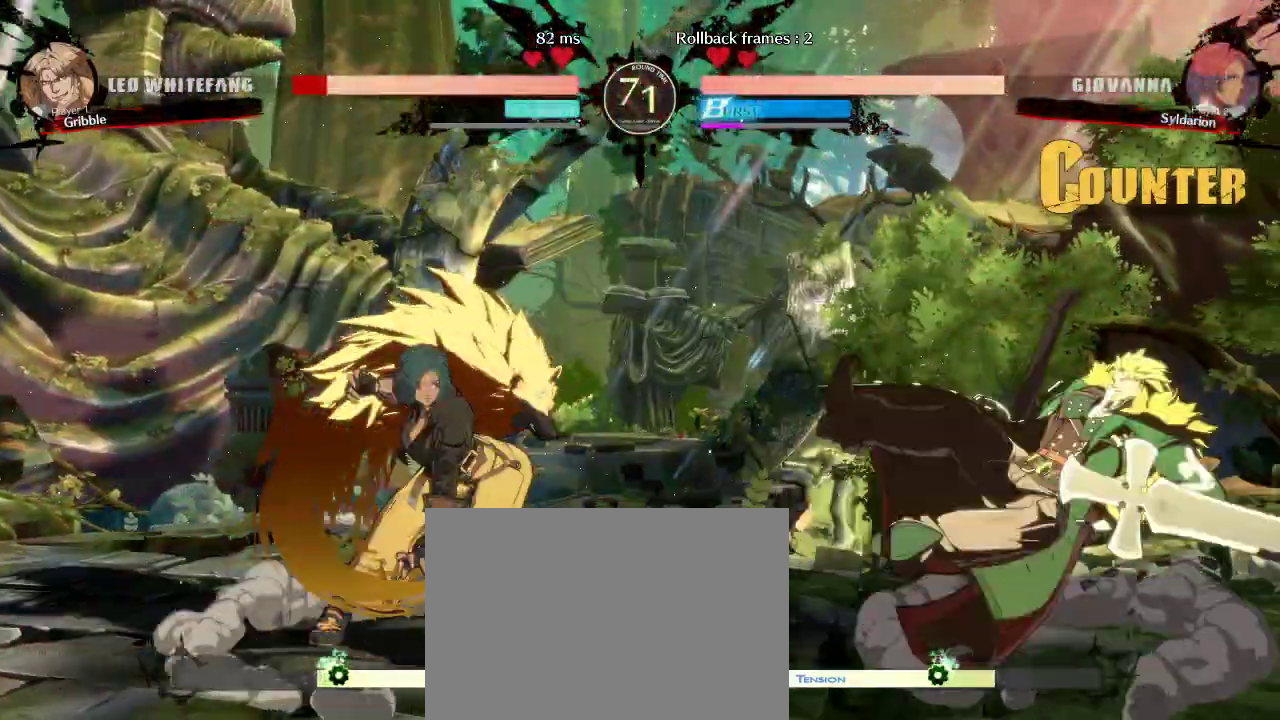
{"buttons": [], "left_stick": "right", "events": []}
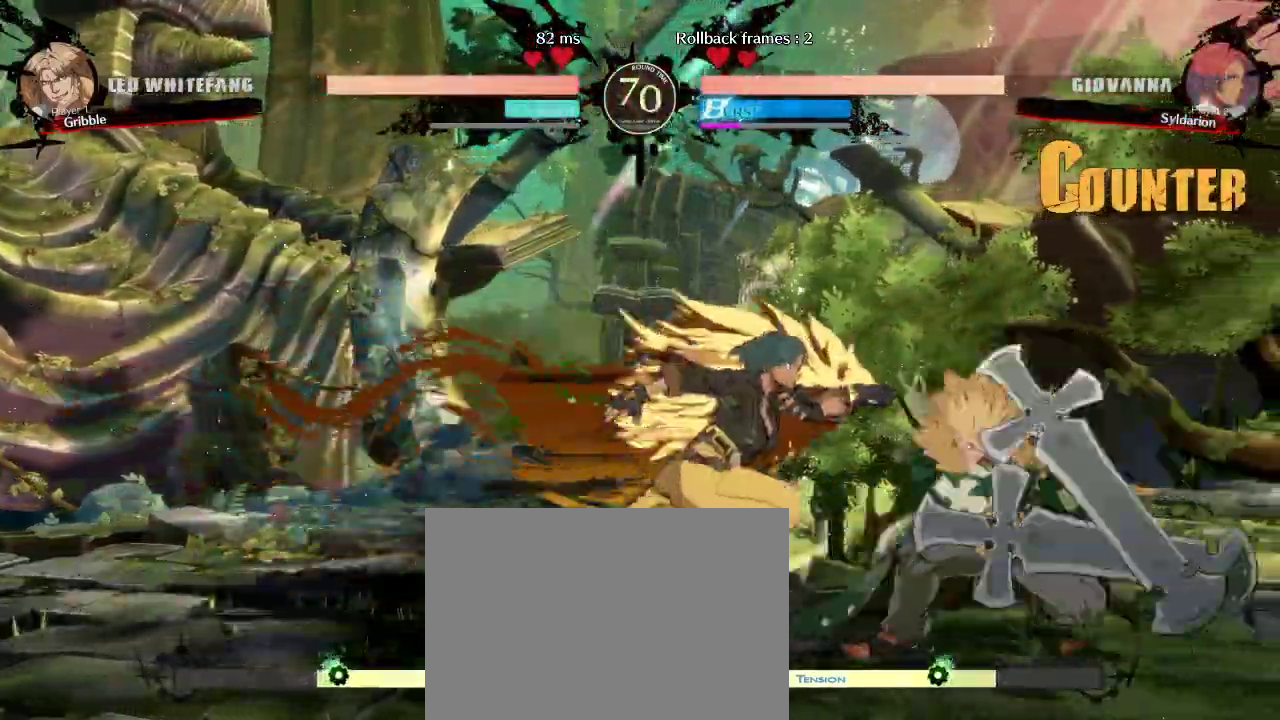
{"buttons": [], "left_stick": "left", "events": [[350, "left_stick", "left"]]}
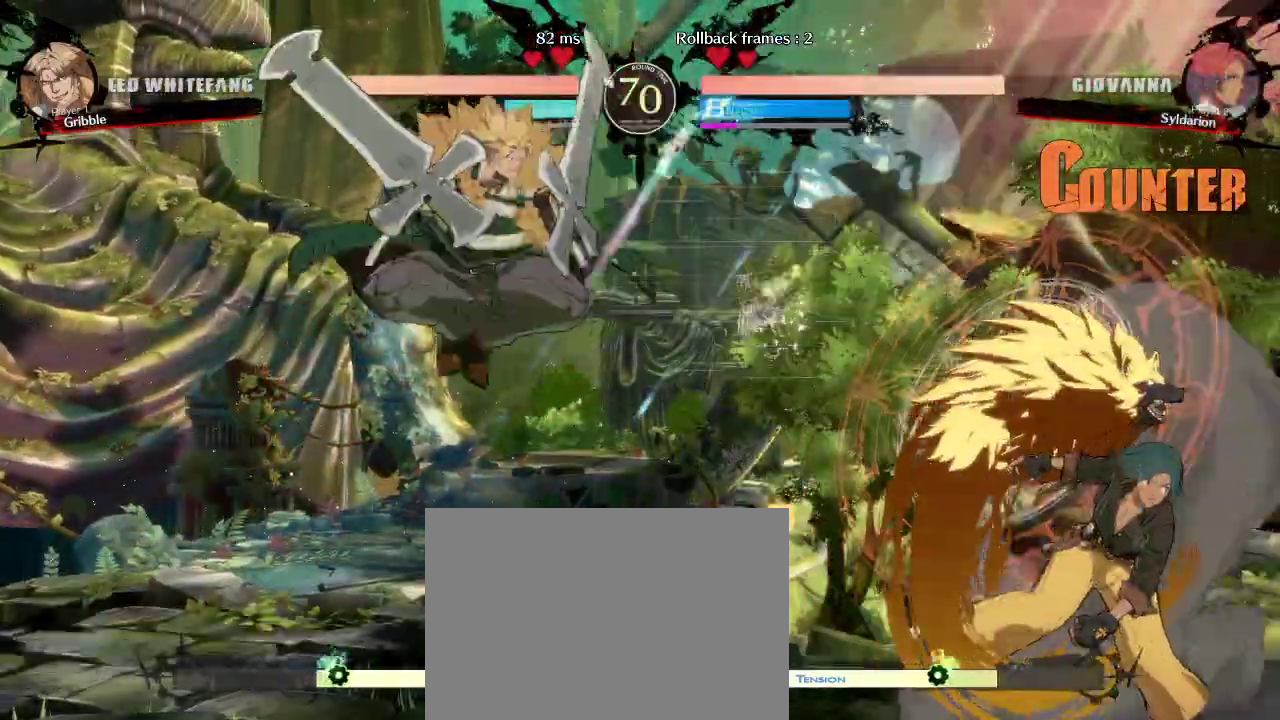
{"buttons": [], "left_stick": "down-left", "events": [[233, "left_stick", "down-right"], [500, "left_stick", "down-left"]]}
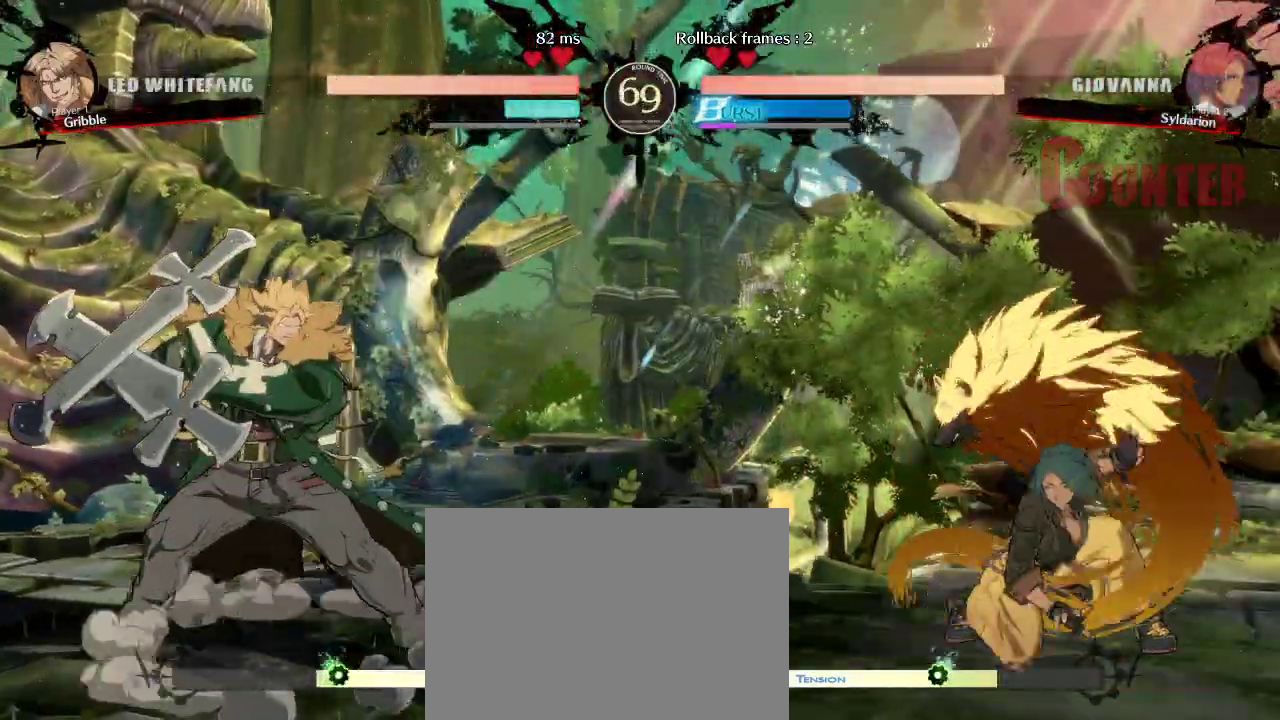
{"buttons": [], "left_stick": "center", "events": [[17, "left_stick", "left"], [483, "left_stick", "center"]]}
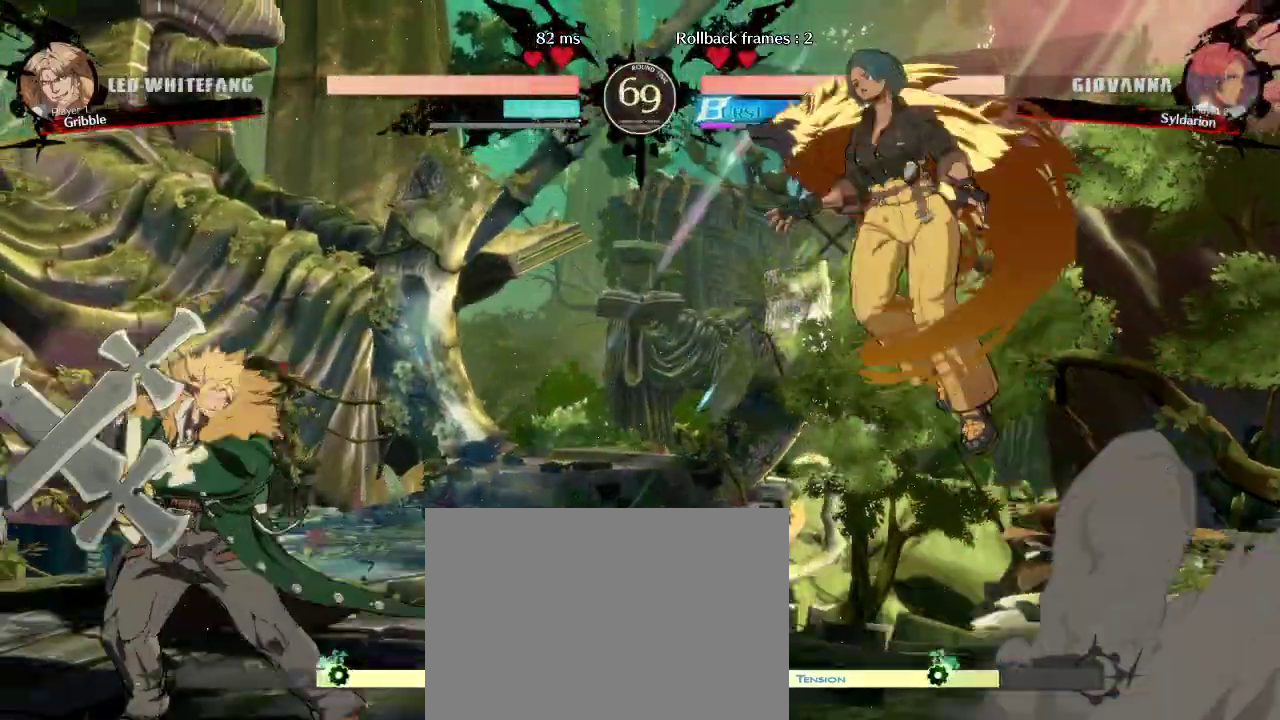
{"buttons": [], "left_stick": "down-right", "events": [[17, "left_stick", "right"], [417, "left_stick", "down-right"]]}
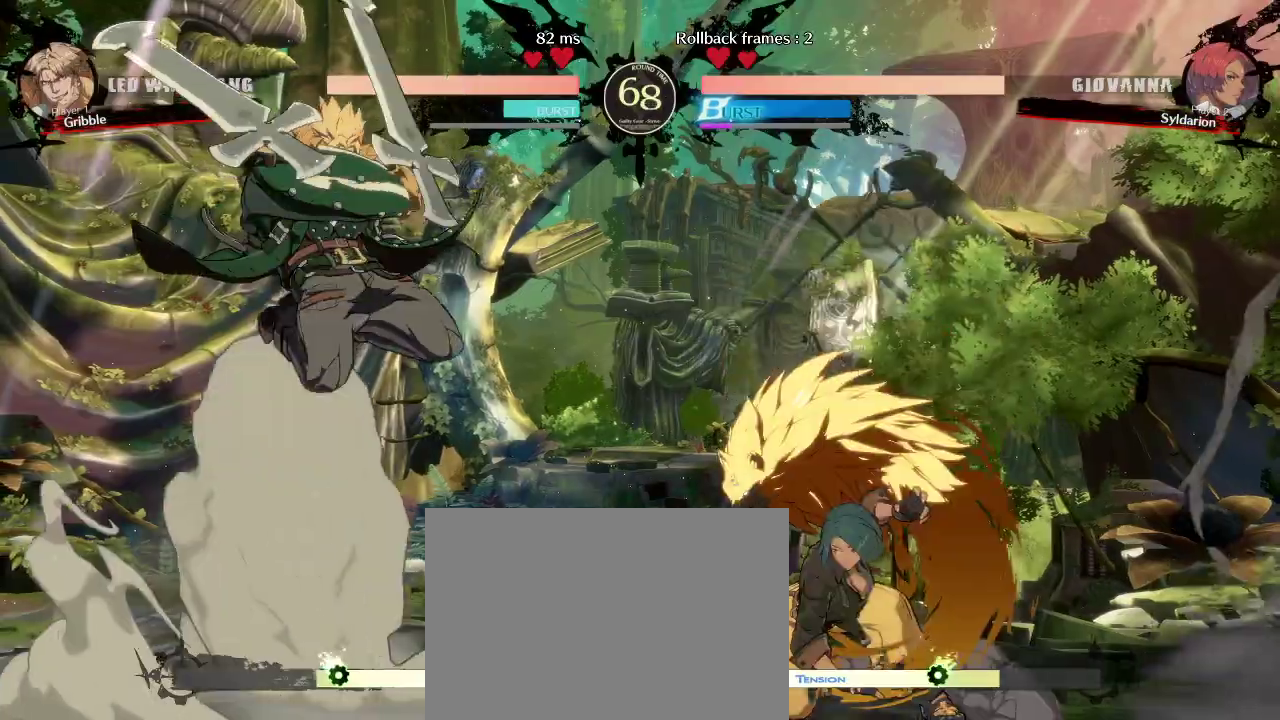
{"buttons": [], "left_stick": "right", "events": [[150, "left_stick", "right"]]}
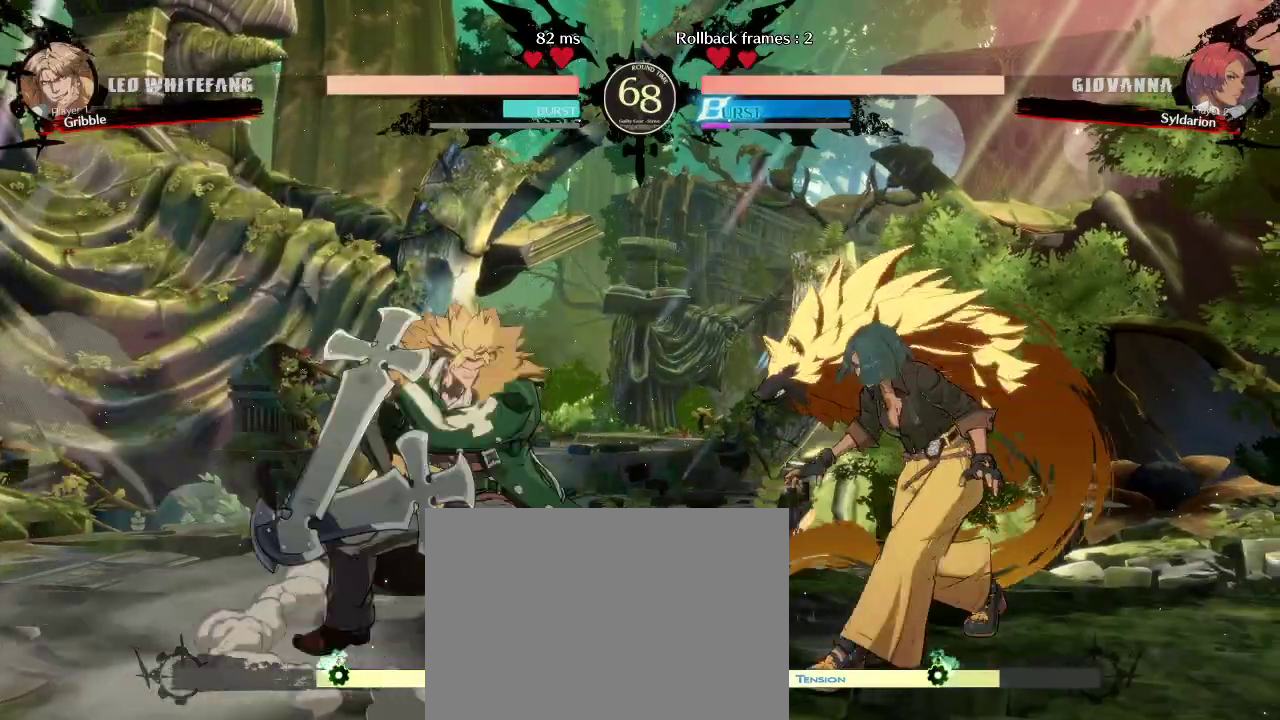
{"buttons": [], "left_stick": "left", "events": [[67, "left_stick", "down-right"], [183, "left_stick", "left"]]}
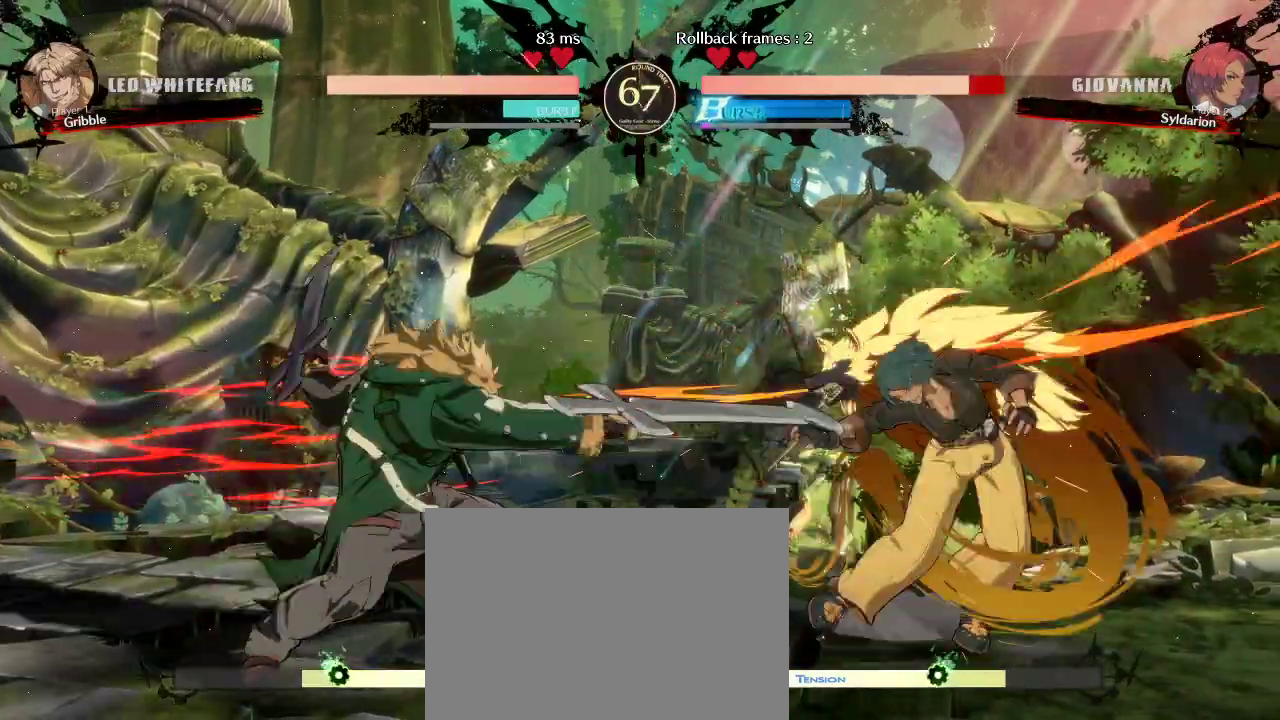
{"buttons": [], "left_stick": "down-right", "events": [[50, "left_stick", "down"], [100, "left_stick", "down-right"]]}
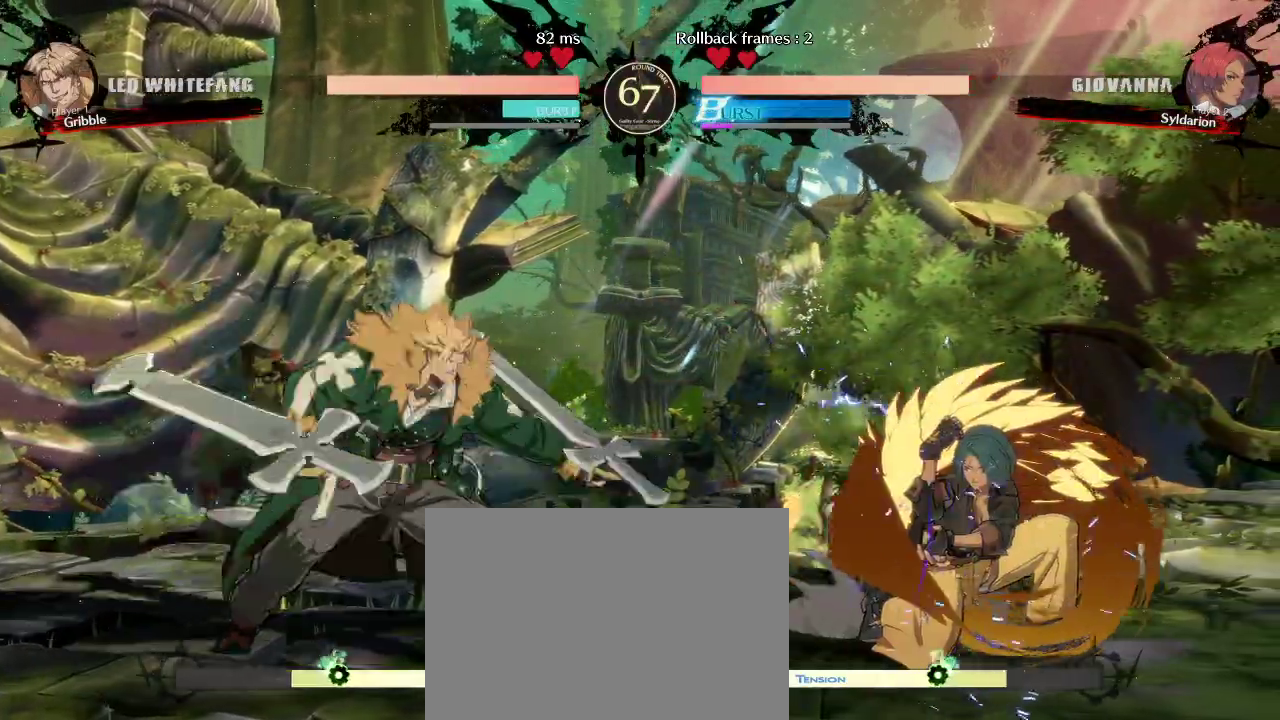
{"buttons": [], "left_stick": "down-right", "events": [[183, "left_stick", "right"], [333, "left_stick", "down-right"]]}
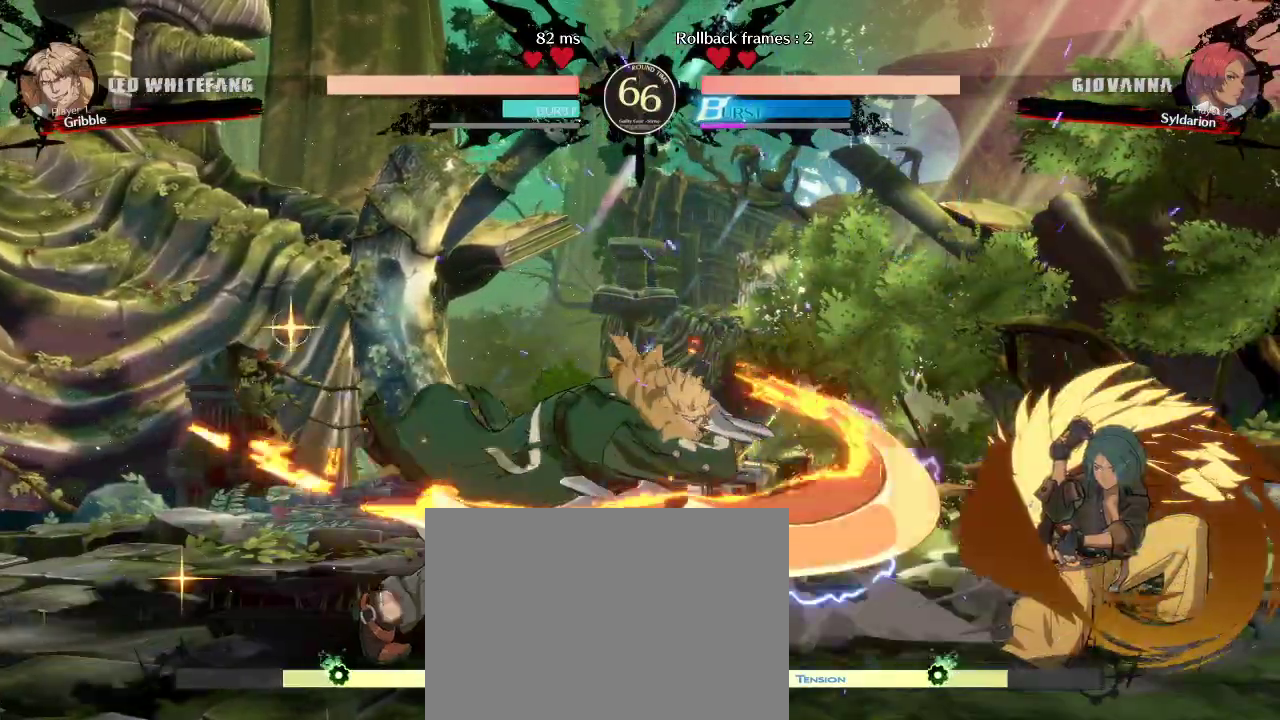
{"buttons": [], "left_stick": "left", "events": [[50, "left_stick", "right"], [150, "left_stick", "left"]]}
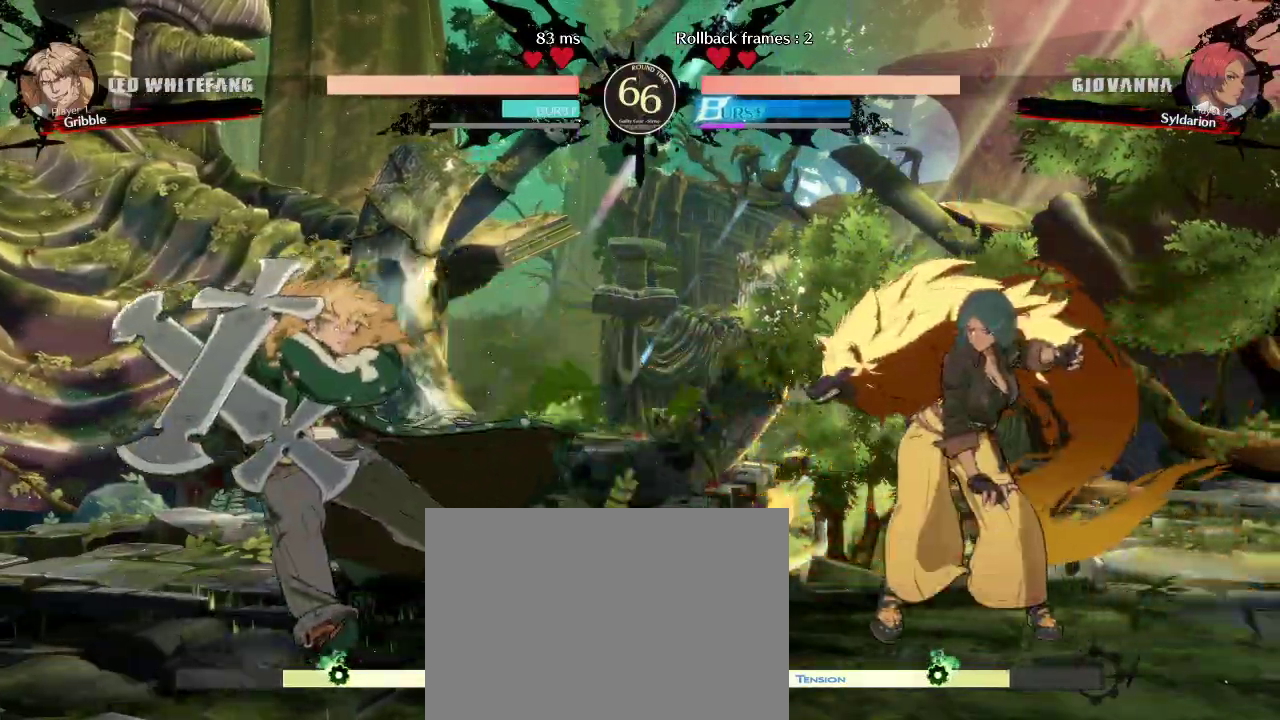
{"buttons": [], "left_stick": "left"}
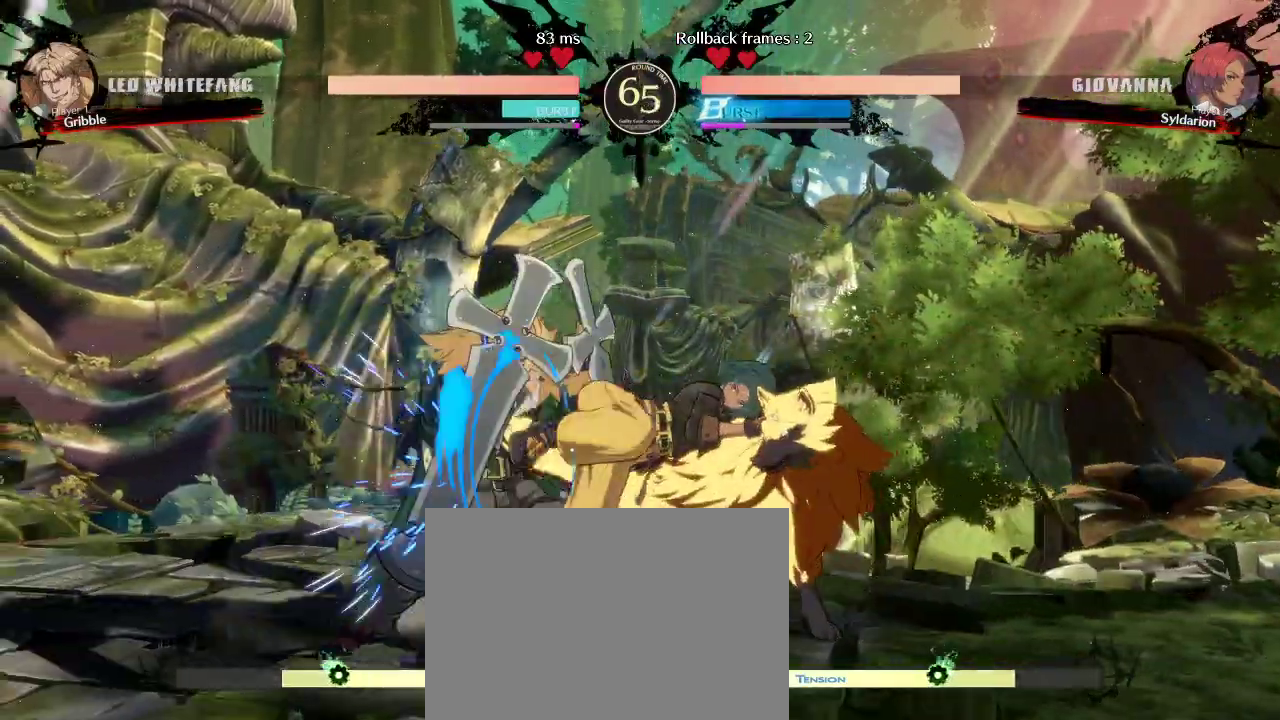
{"buttons": [], "left_stick": "right", "events": [[133, "left_stick", "center"], [217, "left_stick", "down"], [383, "left_stick", "right"]]}
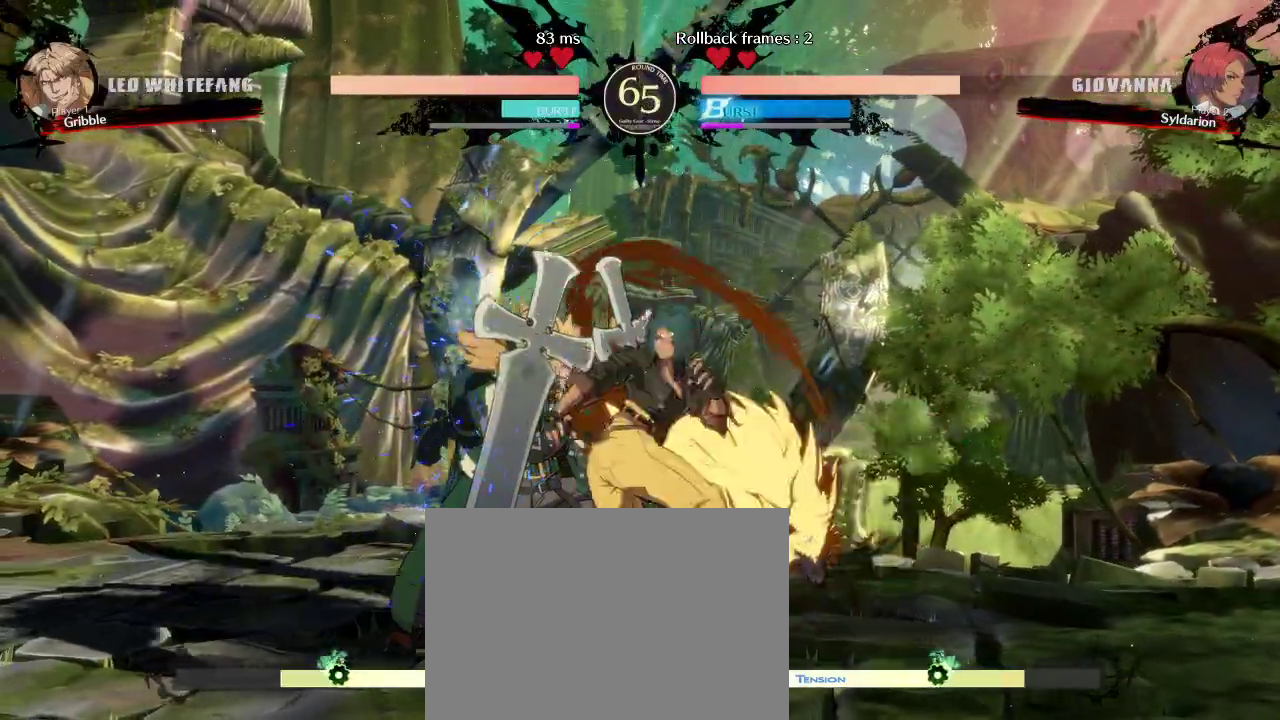
{"buttons": [], "left_stick": "center", "events": [[300, "left_stick", "center"]]}
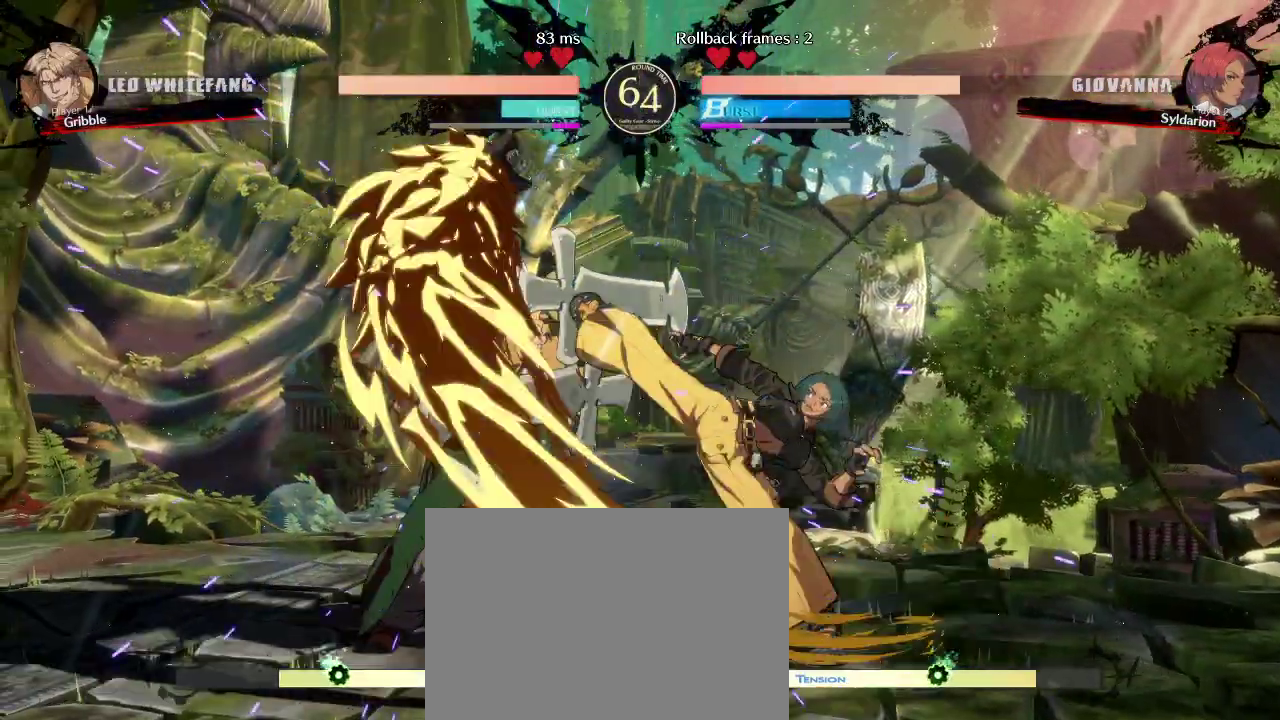
{"buttons": [], "left_stick": "down-right", "events": [[50, "left_stick", "right"], [300, "left_stick", "down-right"]]}
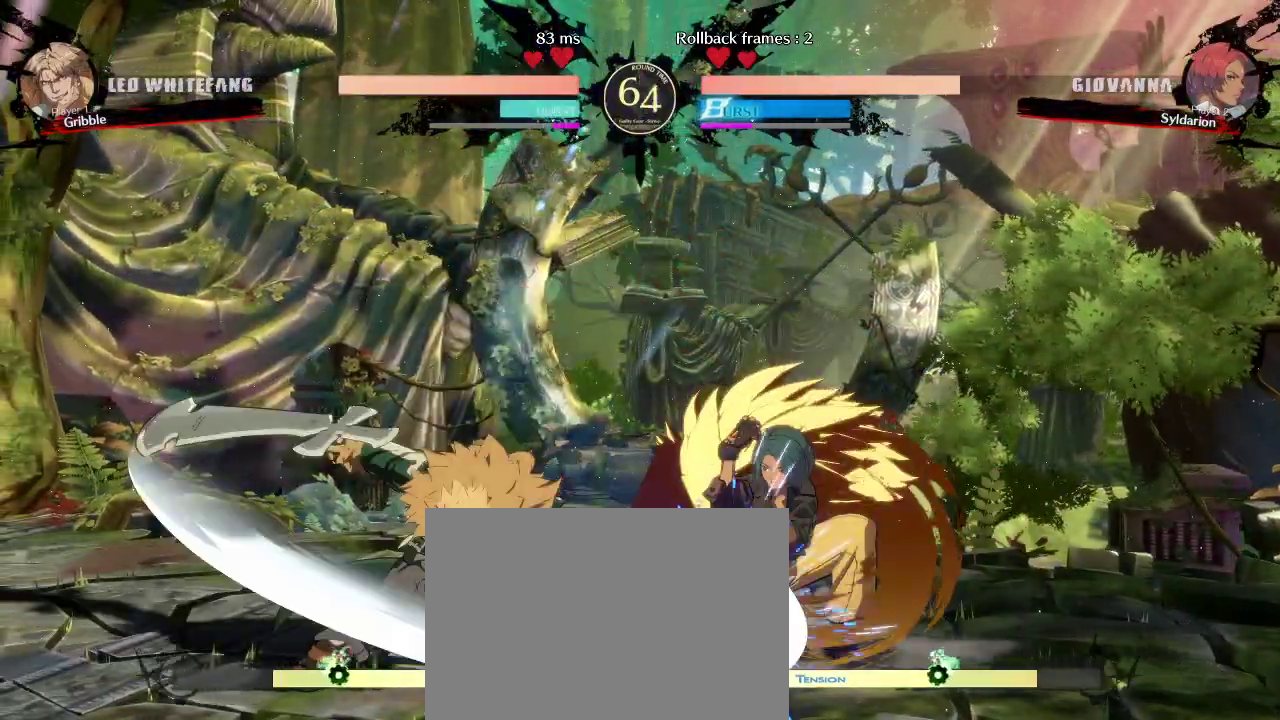
{"buttons": [], "left_stick": "right", "events": [[250, "left_stick", "right"]]}
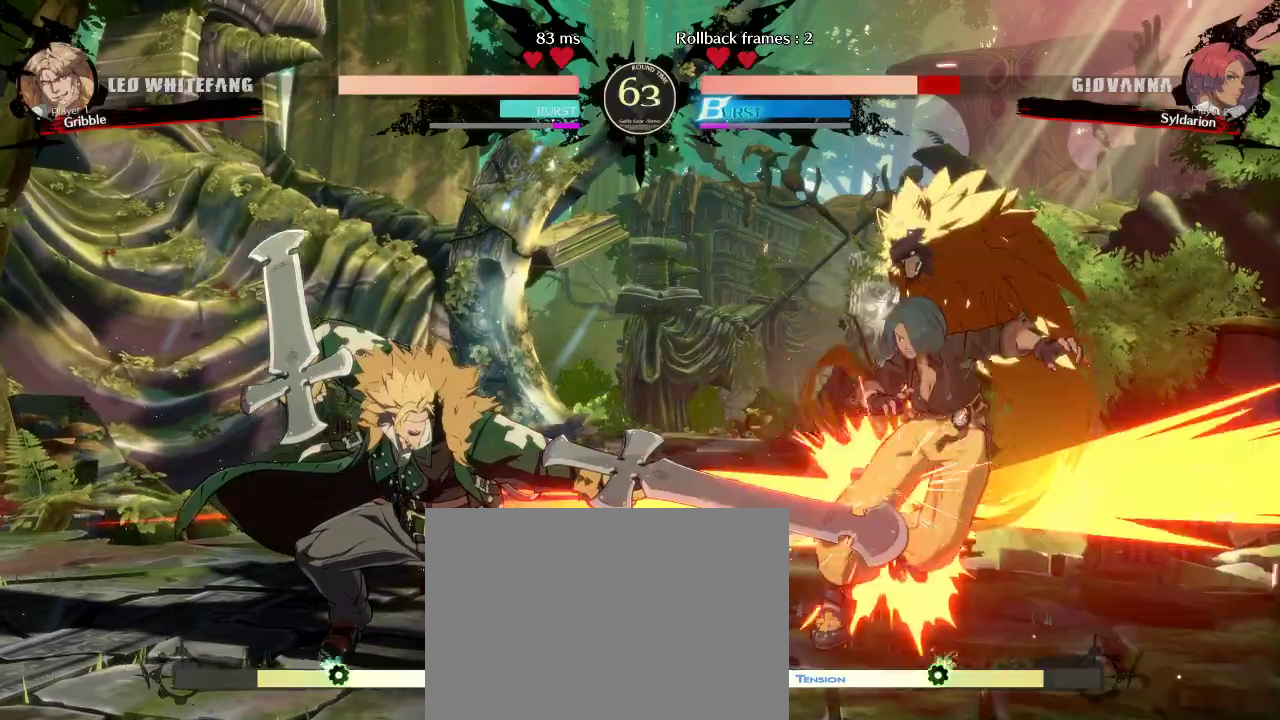
{"buttons": [], "left_stick": "down-right", "events": [[117, "left_stick", "down-right"]]}
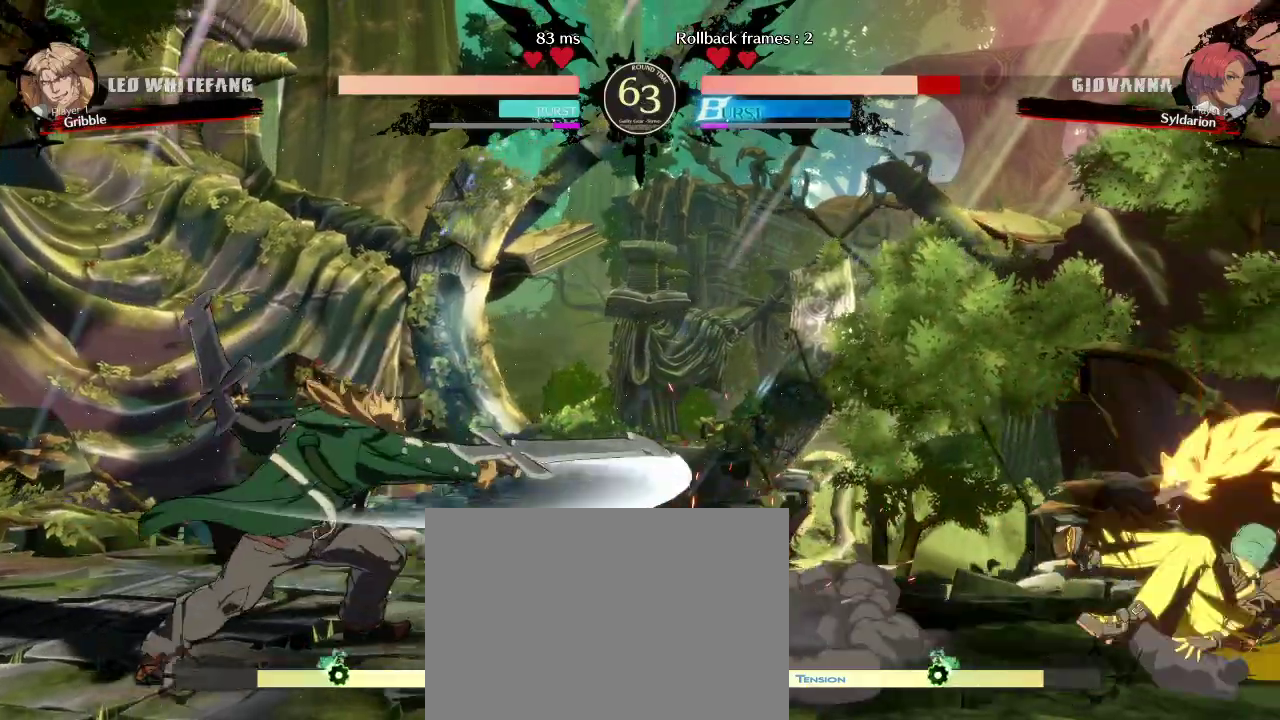
{"buttons": [], "left_stick": "left", "events": [[250, "left_stick", "left"]]}
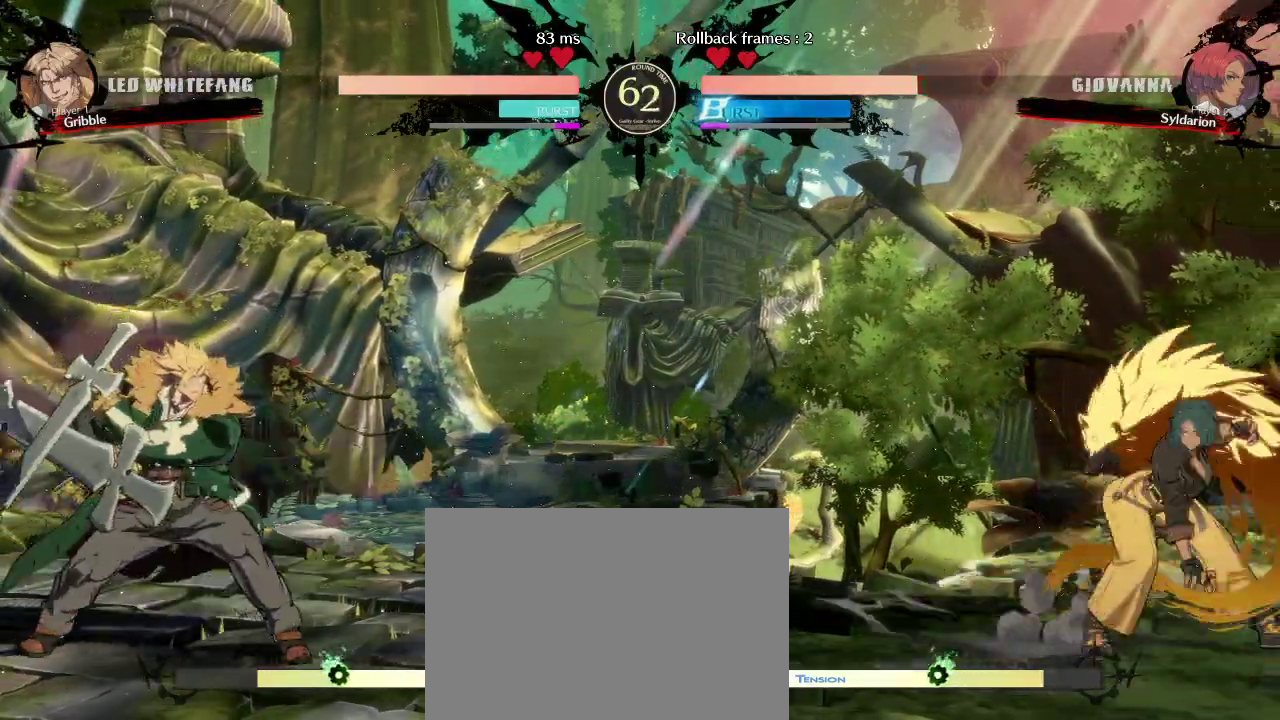
{"buttons": [], "left_stick": "left", "events": []}
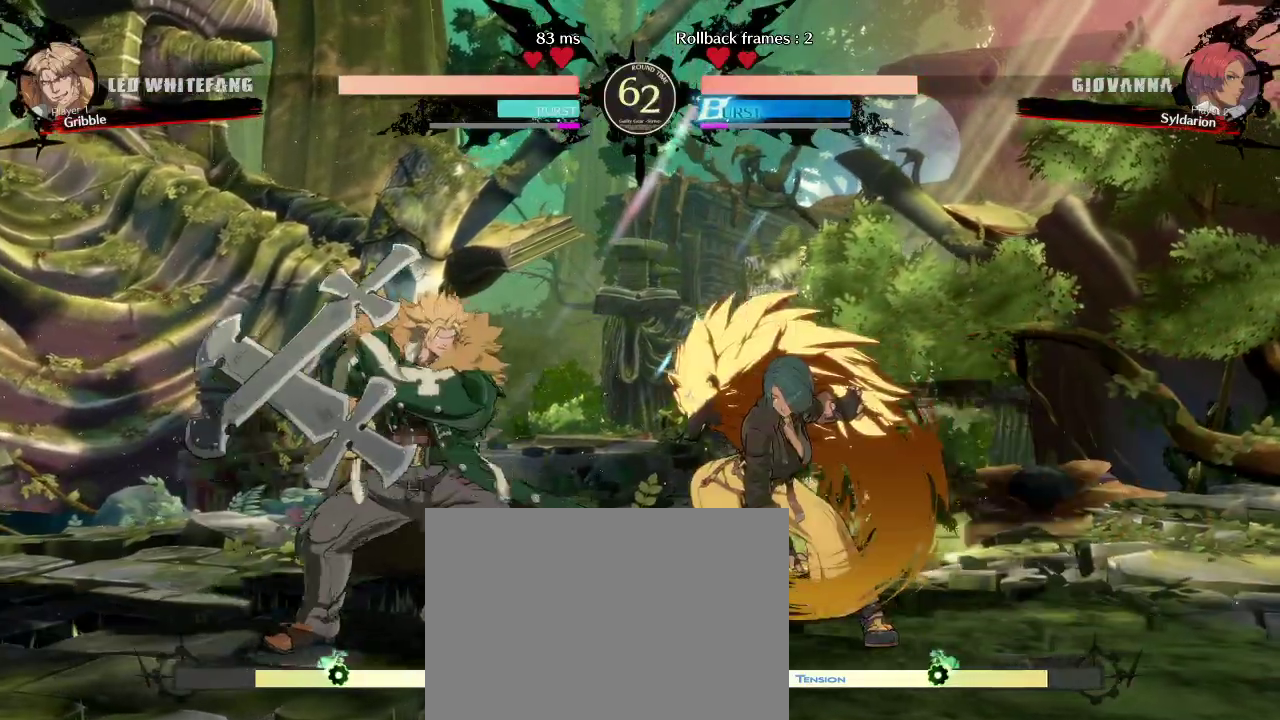
{"buttons": [], "left_stick": "down-right", "events": [[383, "left_stick", "down-right"]]}
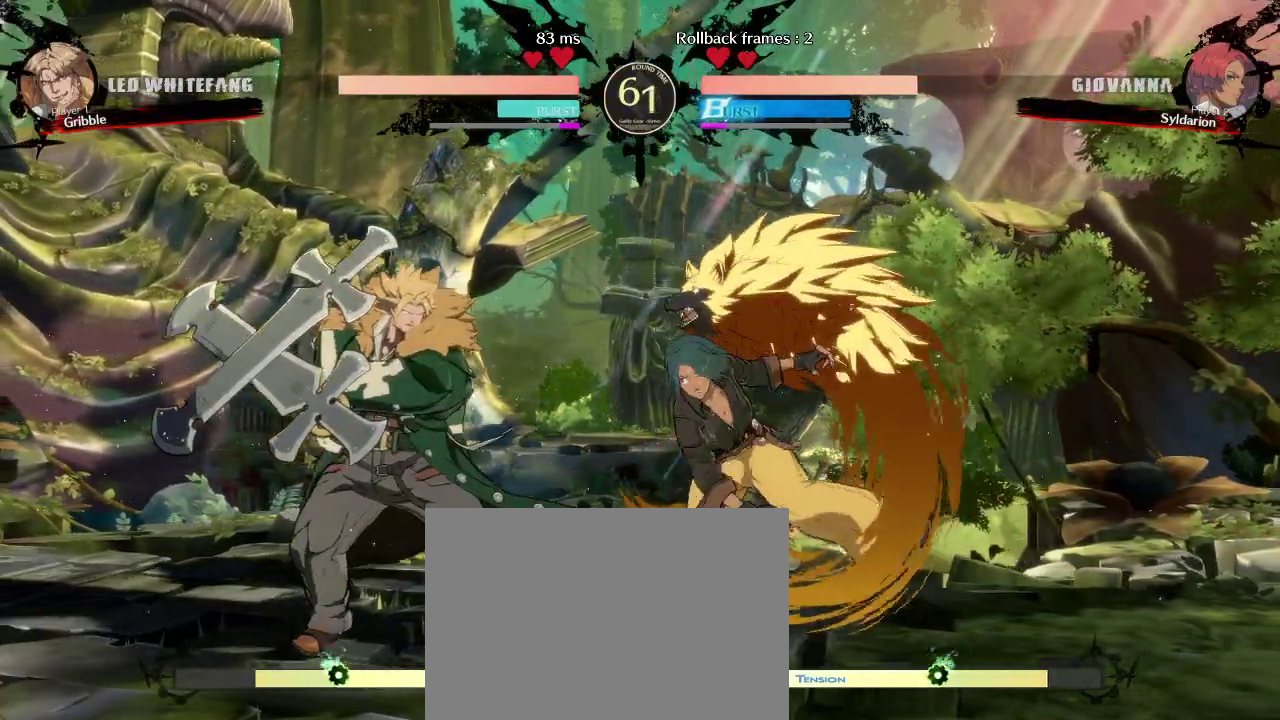
{"buttons": [], "left_stick": "down-right", "events": []}
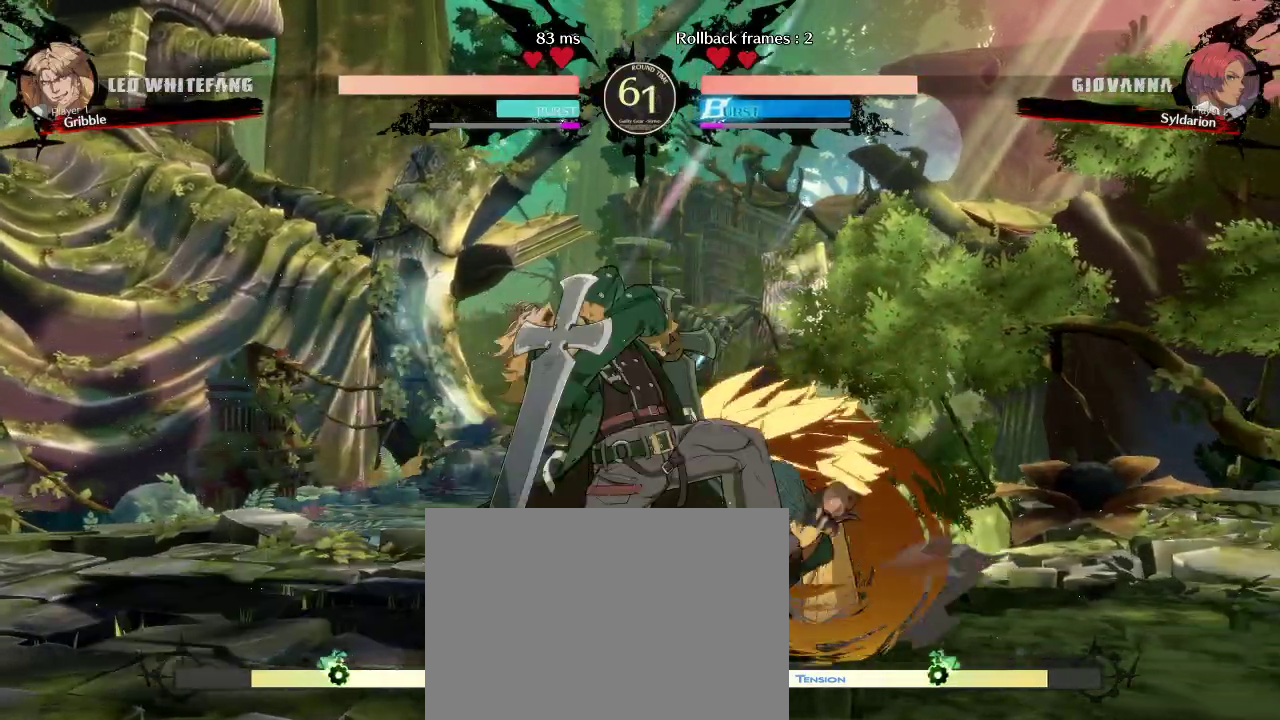
{"buttons": [], "left_stick": "right", "events": [[183, "left_stick", "right"]]}
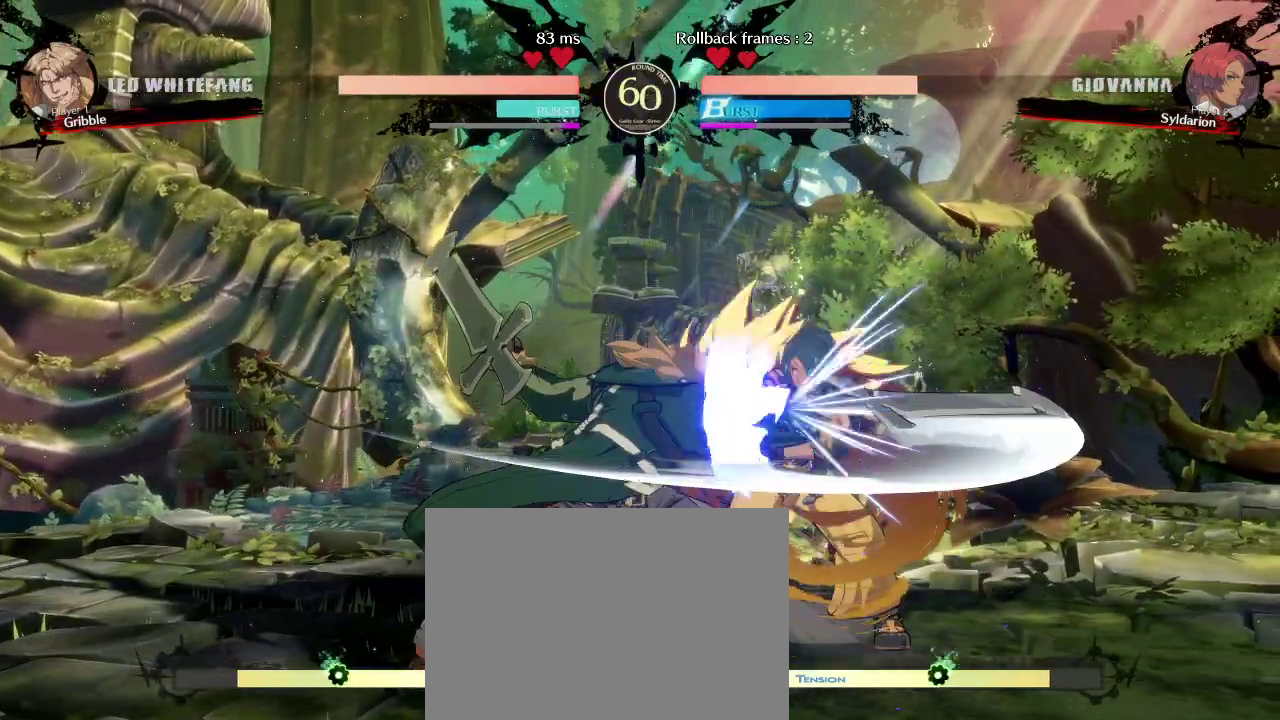
{"buttons": [], "left_stick": "down-right", "events": [[300, "left_stick", "down-right"]]}
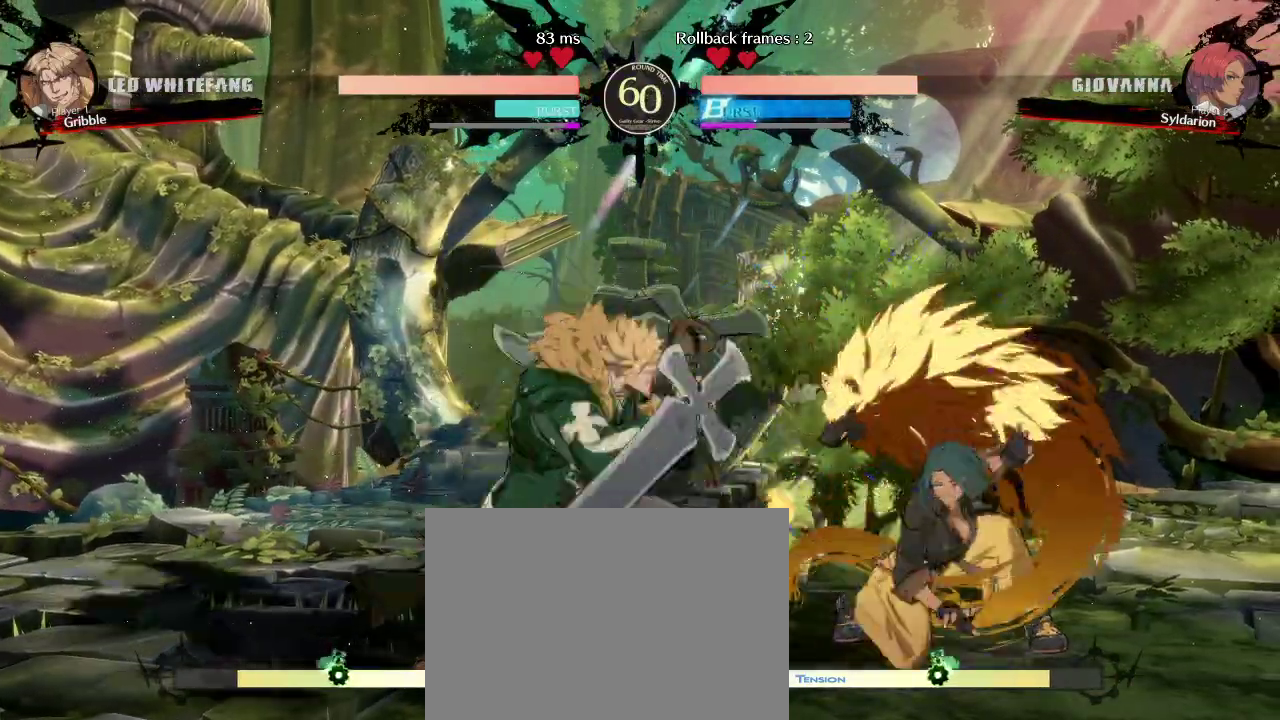
{"buttons": [], "left_stick": "right", "events": [[117, "left_stick", "right"]]}
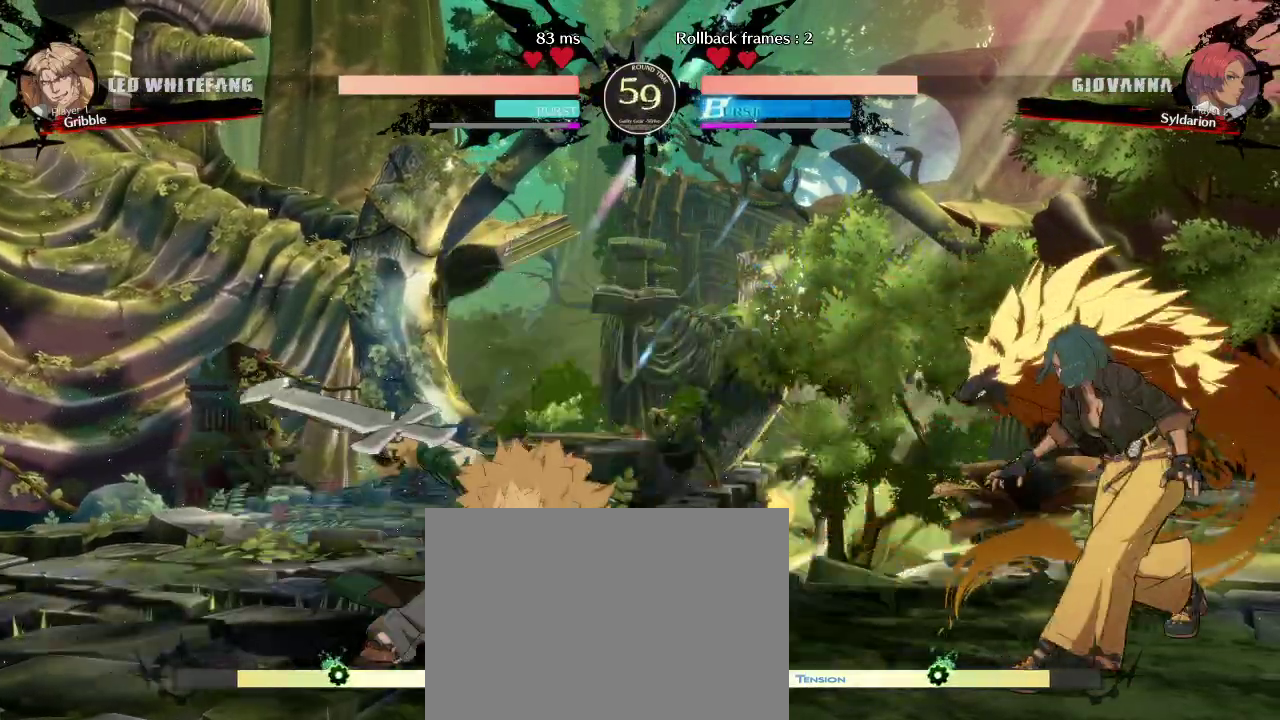
{"buttons": [], "left_stick": "left", "events": [[117, "left_stick", "left"]]}
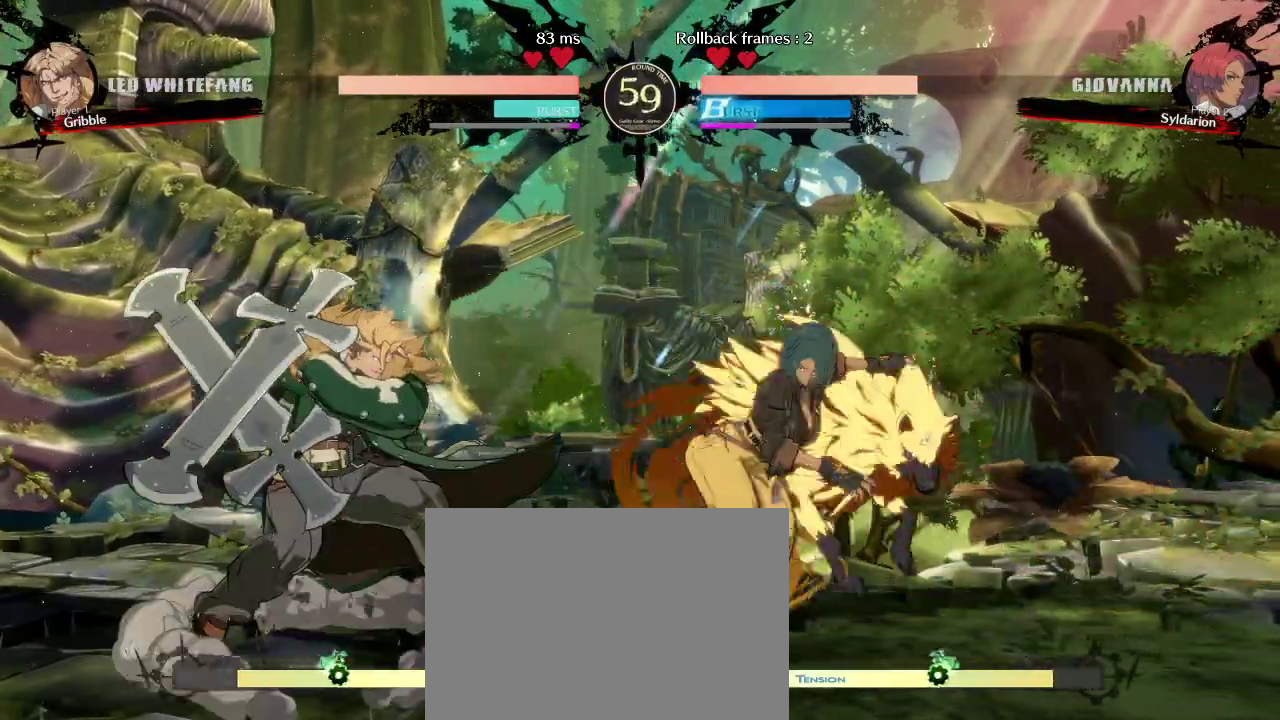
{"buttons": [], "left_stick": "down", "events": [[300, "left_stick", "center"], [383, "left_stick", "down"]]}